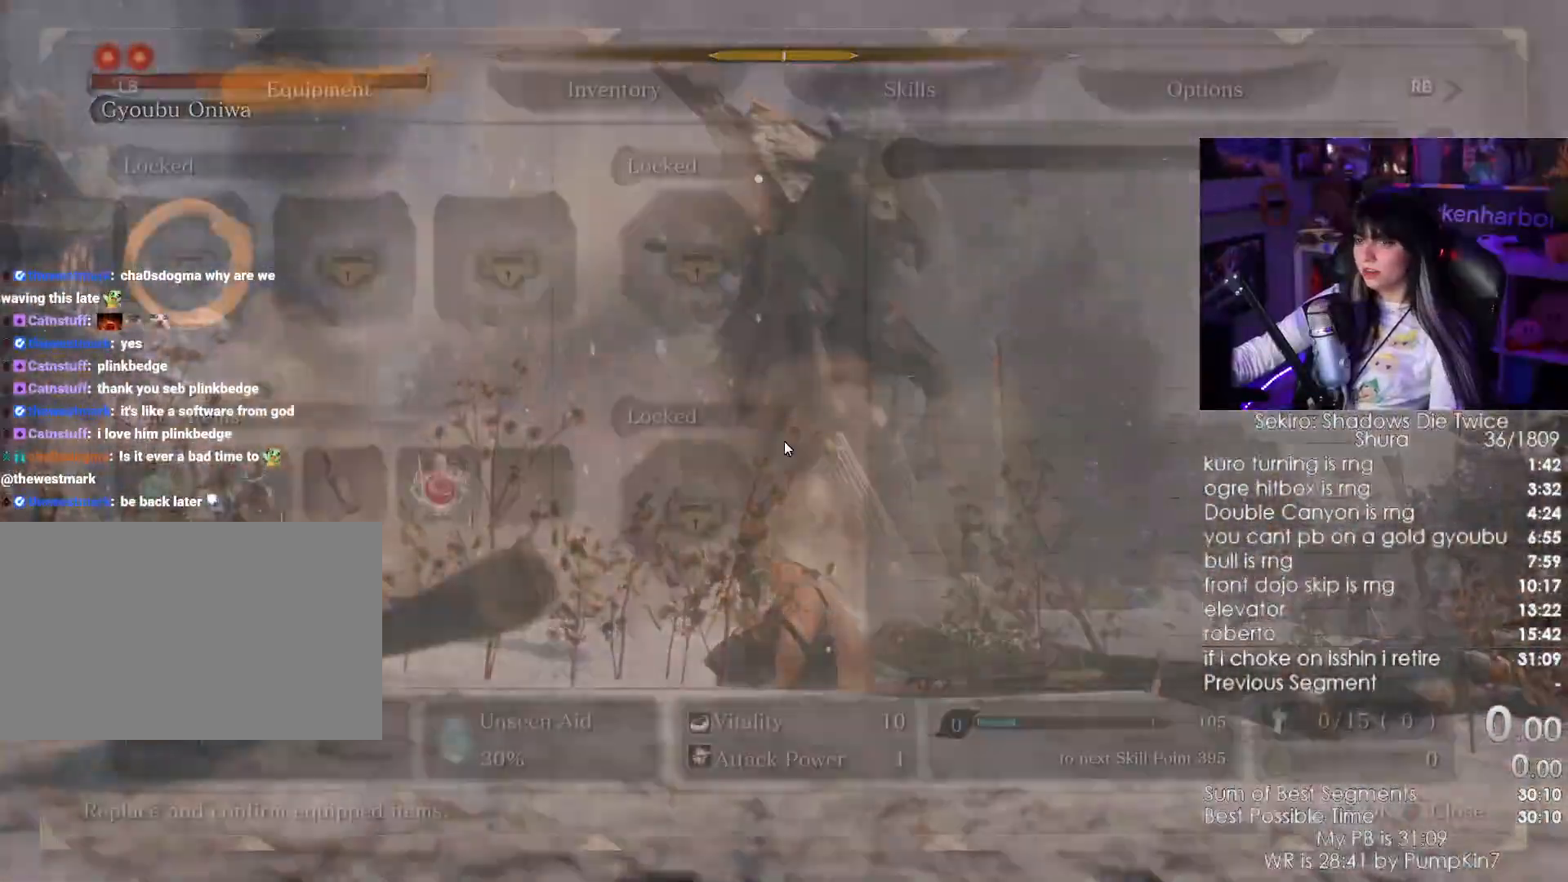
Gameplay with keyboard and mouse; each line is a JSON object with the keys and mouse buttons held at the frame after it. "events" lists presses ("down") and releases ("up") of "1", "2", "3", "4", "5", "a", "alt", "c", "caps_lock", "ctrl", "d", "e", "f", "g", "q", "r", "s", "shift", "space", "t", "tab", "v", "w", "x", "z", "mouse_left", "mouse_wheel" and "mouse_right" between this image and that frame as [ms after this image, input, new state], when the widget could be followed in between. "mouse_left", "mouse_wheel", "mouse_right" = the "left", "wheel", "right" buttons of the "mouse" list. No other keys are recorded. "wheel" means that the mouse wheel is clicked or scrolled. Not read: mouse_move.
{"keys": [], "mouse": [], "events": [[17, "tab", "up"]]}
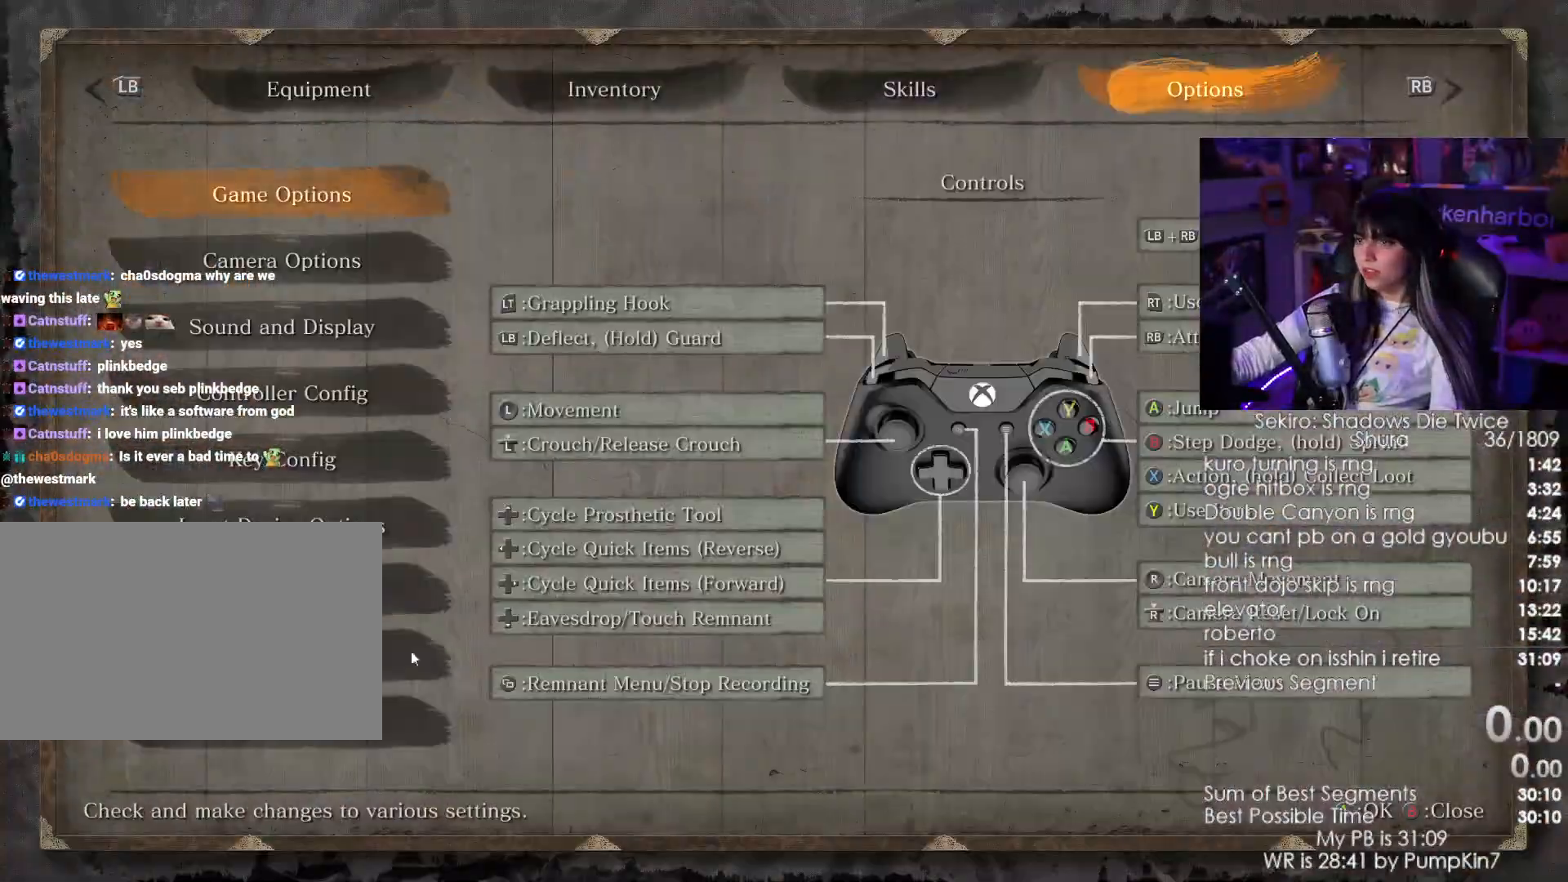
{"keys": [], "mouse": [], "events": [[300, "mouse_left", "down"], [400, "mouse_left", "up"]]}
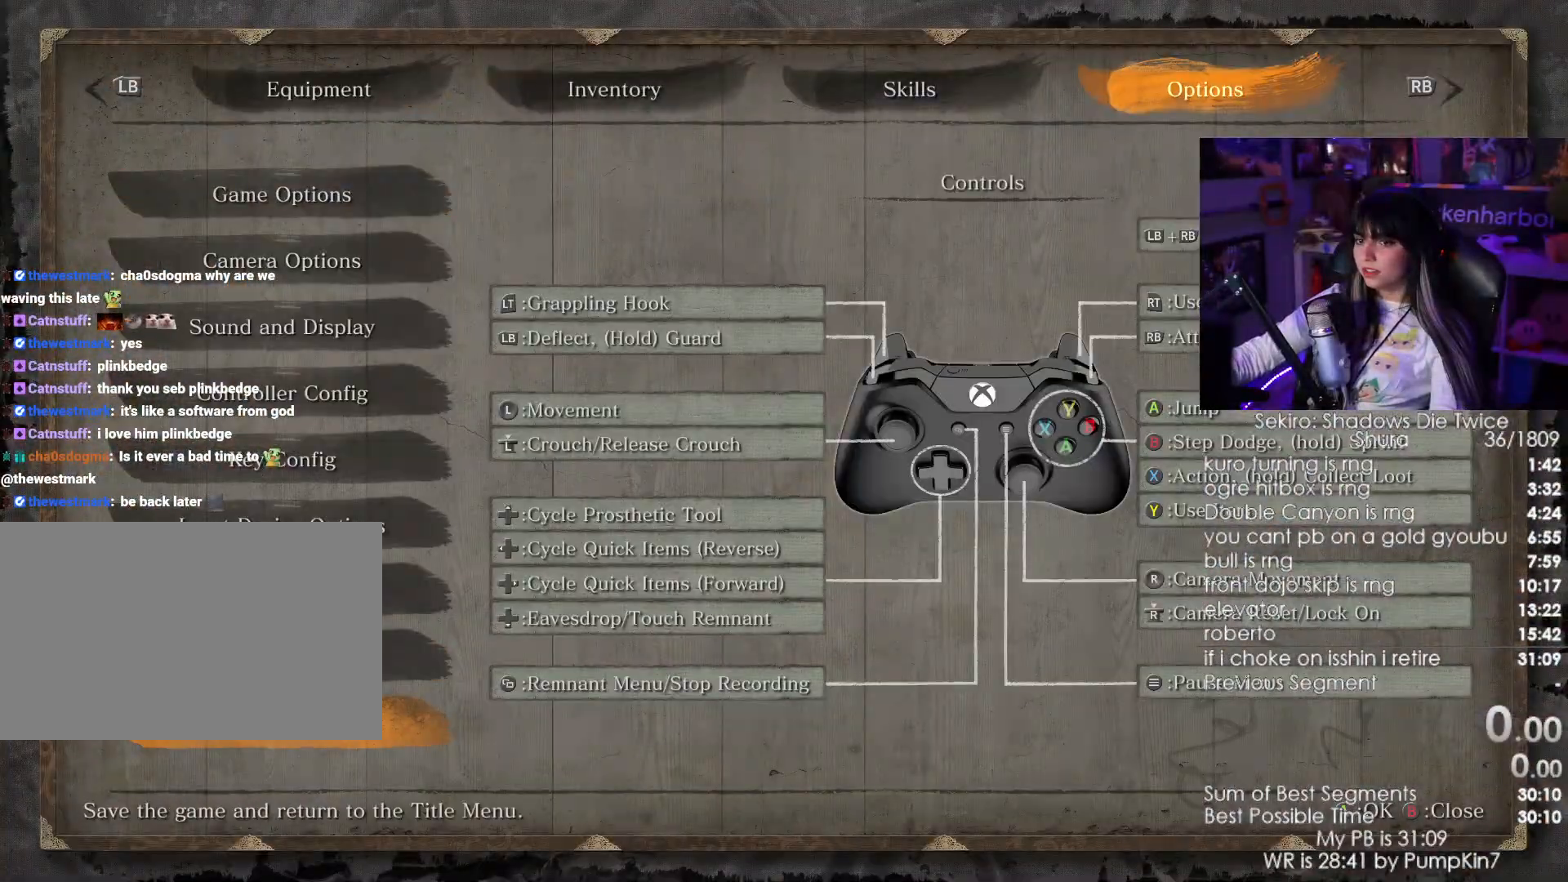
{"keys": [], "mouse": ["left"], "events": [[467, "mouse_left", "down"]]}
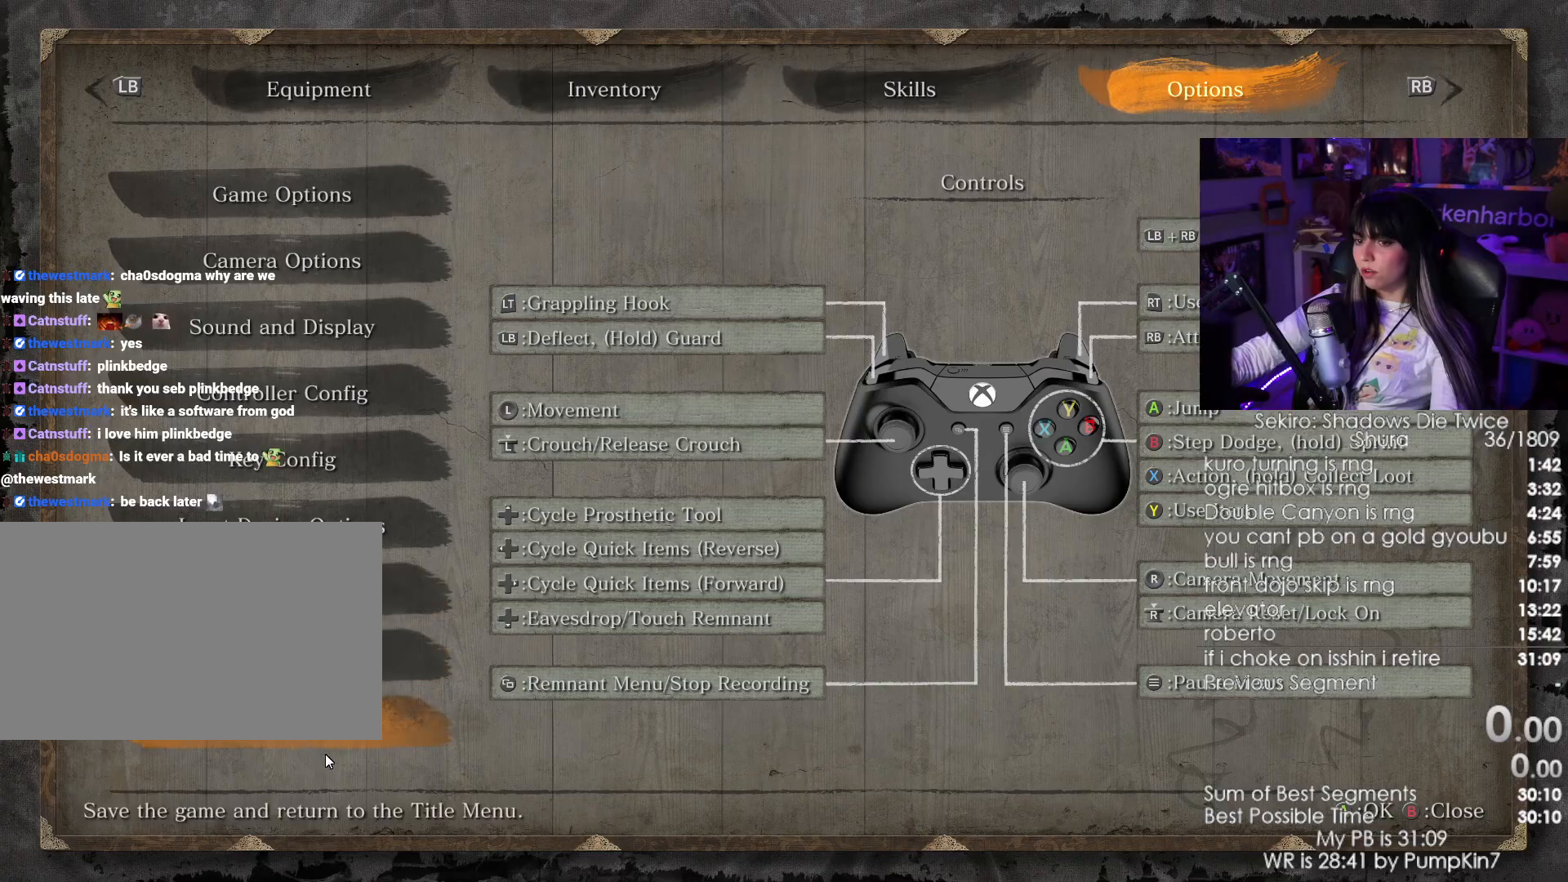
{"keys": [], "mouse": [], "events": [[17, "mouse_left", "up"], [200, "mouse_left", "down"], [300, "mouse_left", "up"]]}
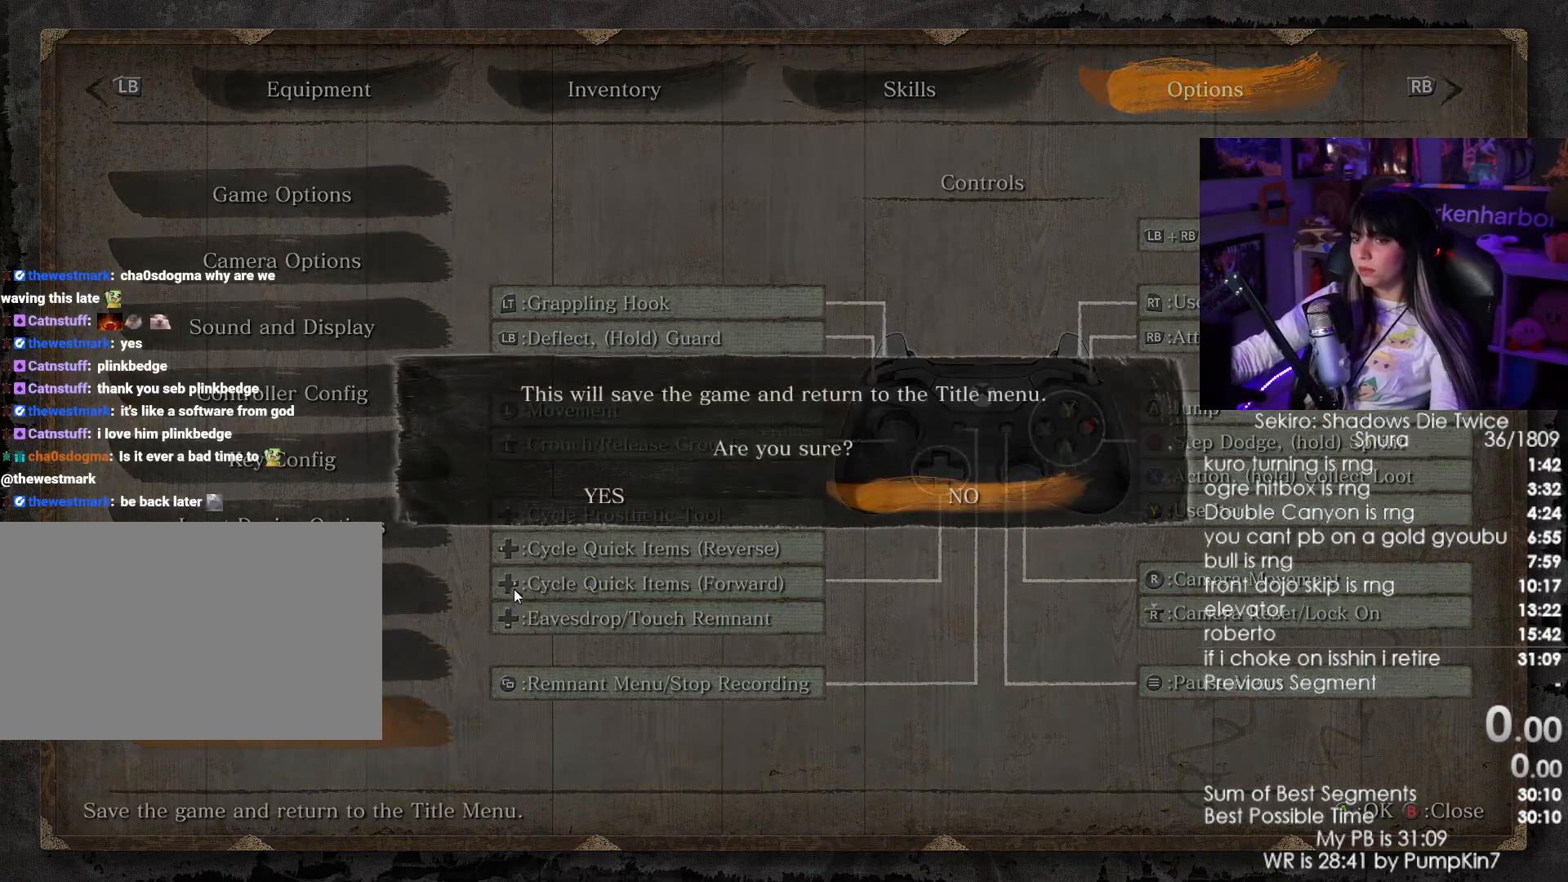
{"keys": [], "mouse": ["left"], "events": [[400, "mouse_left", "down"]]}
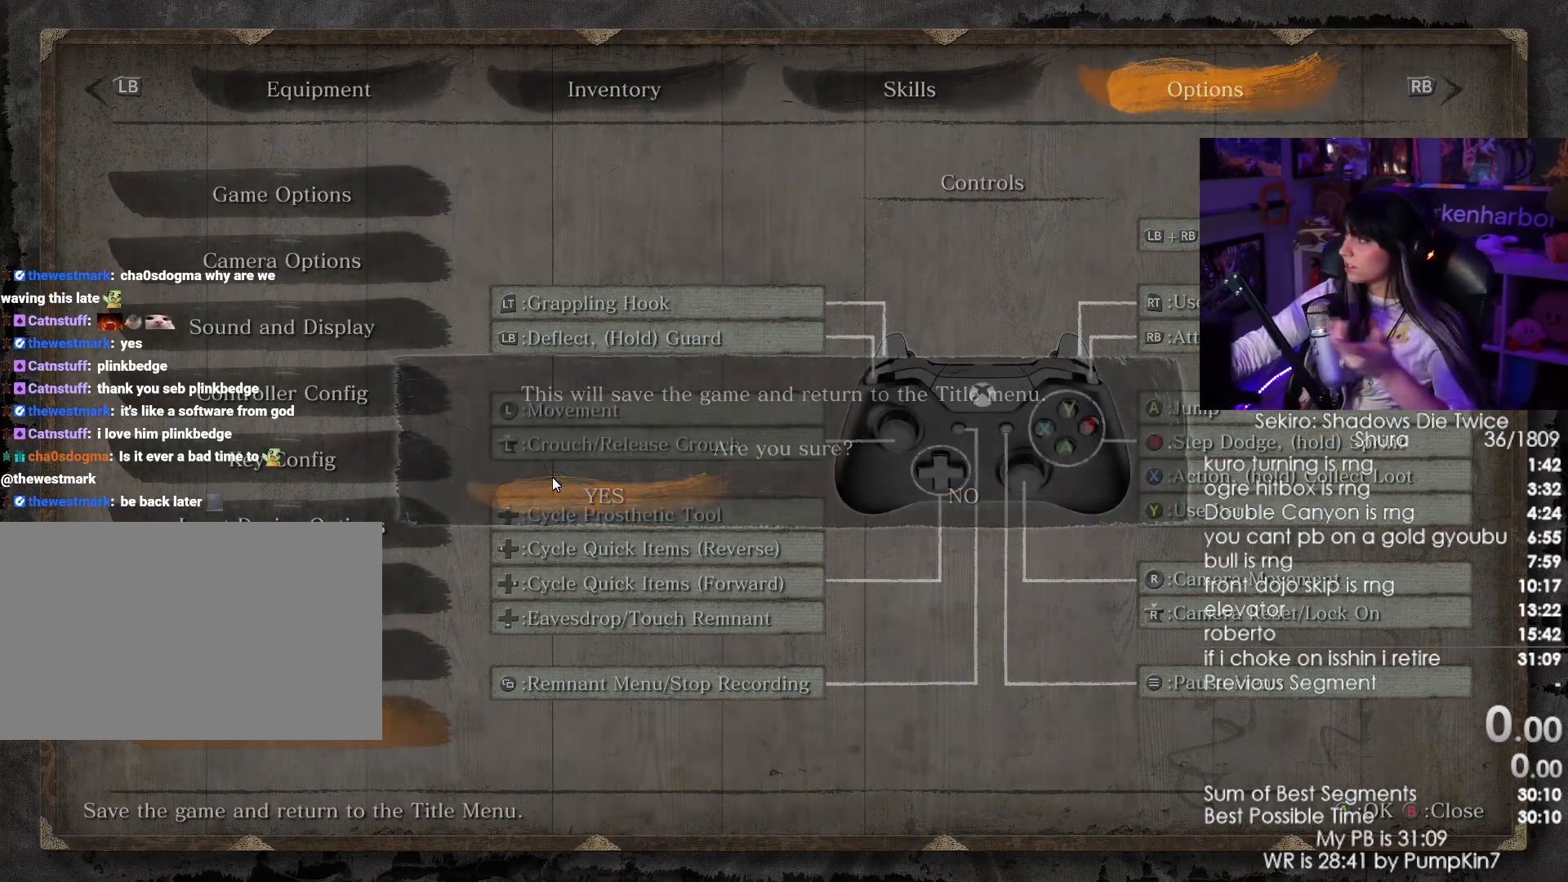
{"keys": [], "mouse": [], "events": [[33, "mouse_left", "up"]]}